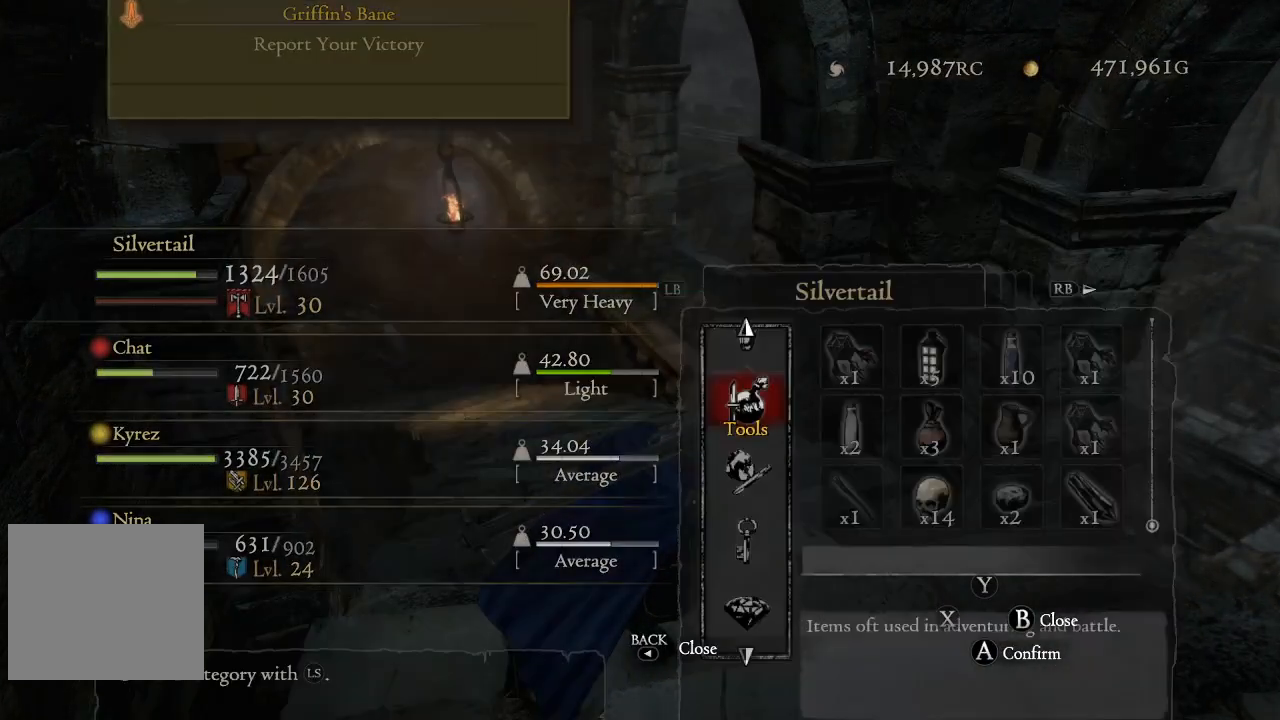
Gameplay with a controller (Xbox layout); each line is a JSON object with the inputs held at the frame after it. "events" lists button and stick changes between this image and that frame as [ms after this image, input, new state], when the widget could be followed in between.
{"buttons": ["START"], "left_stick": "center", "right_stick": "center", "events": [[100, "B", "up"], [483, "START", "down"]]}
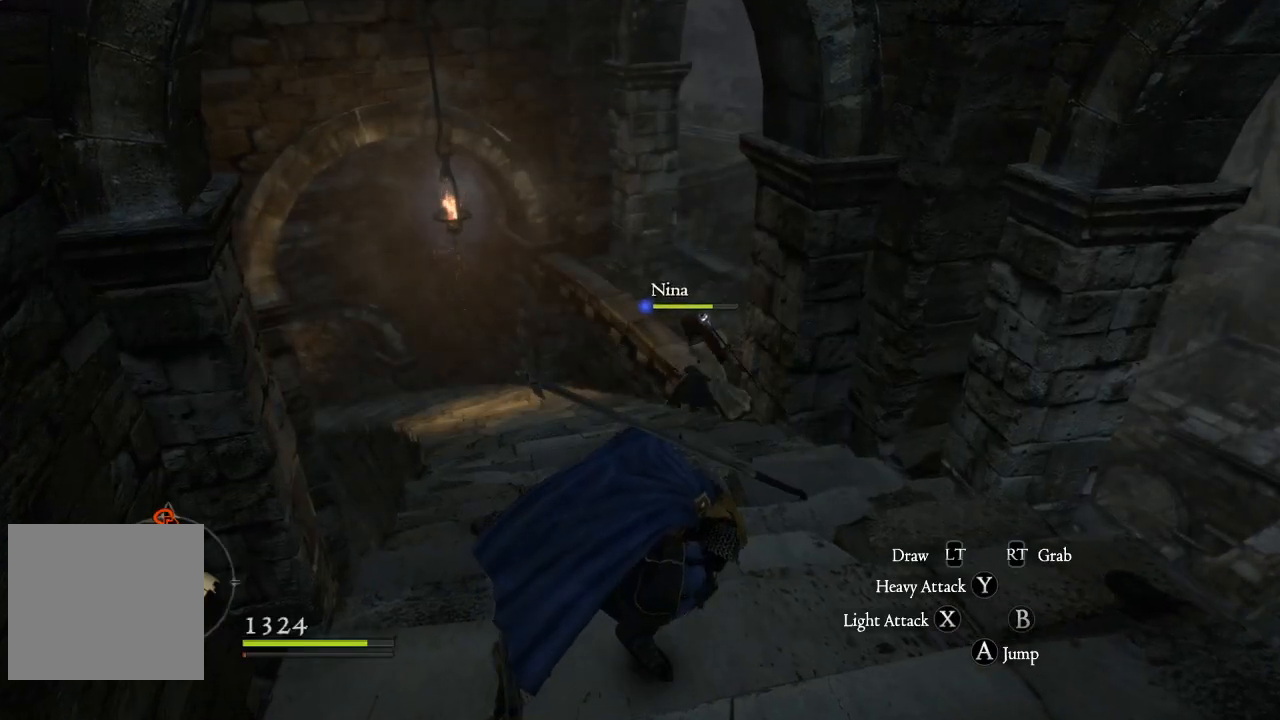
{"buttons": [], "left_stick": "center", "right_stick": "center", "events": [[133, "START", "up"], [367, "A", "down"], [500, "A", "up"]]}
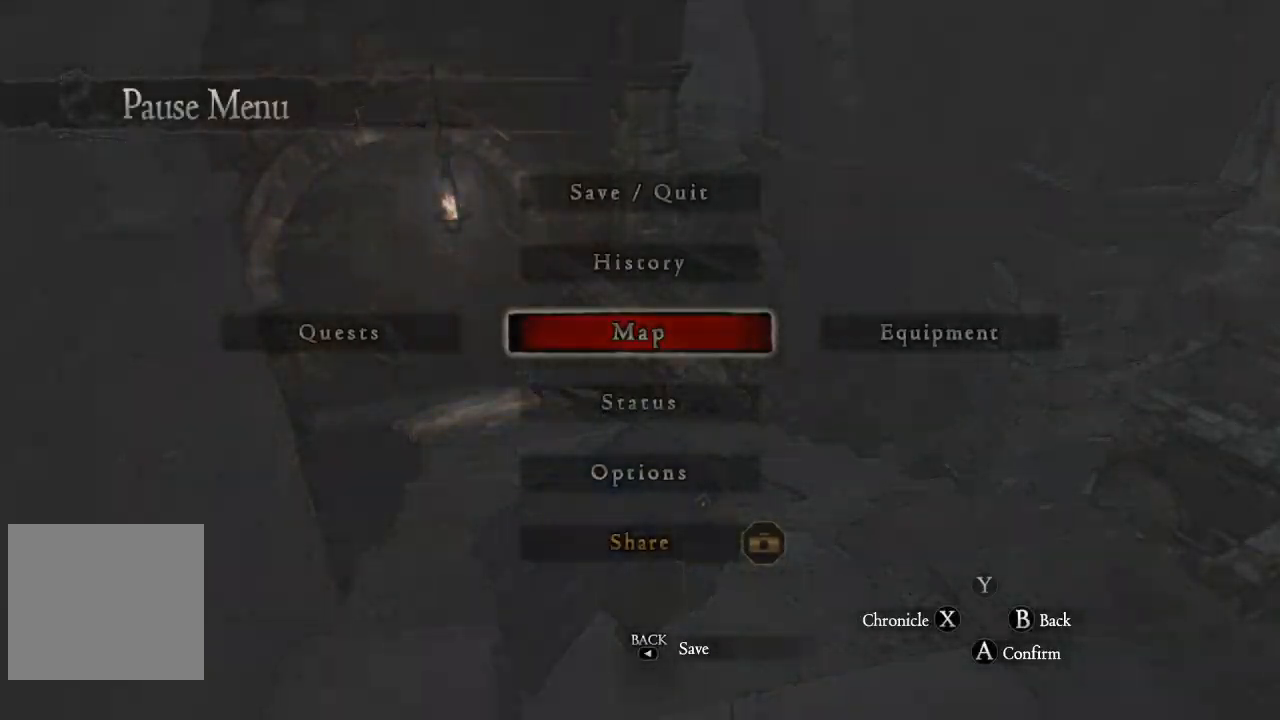
{"buttons": [], "left_stick": "center", "right_stick": "center", "events": []}
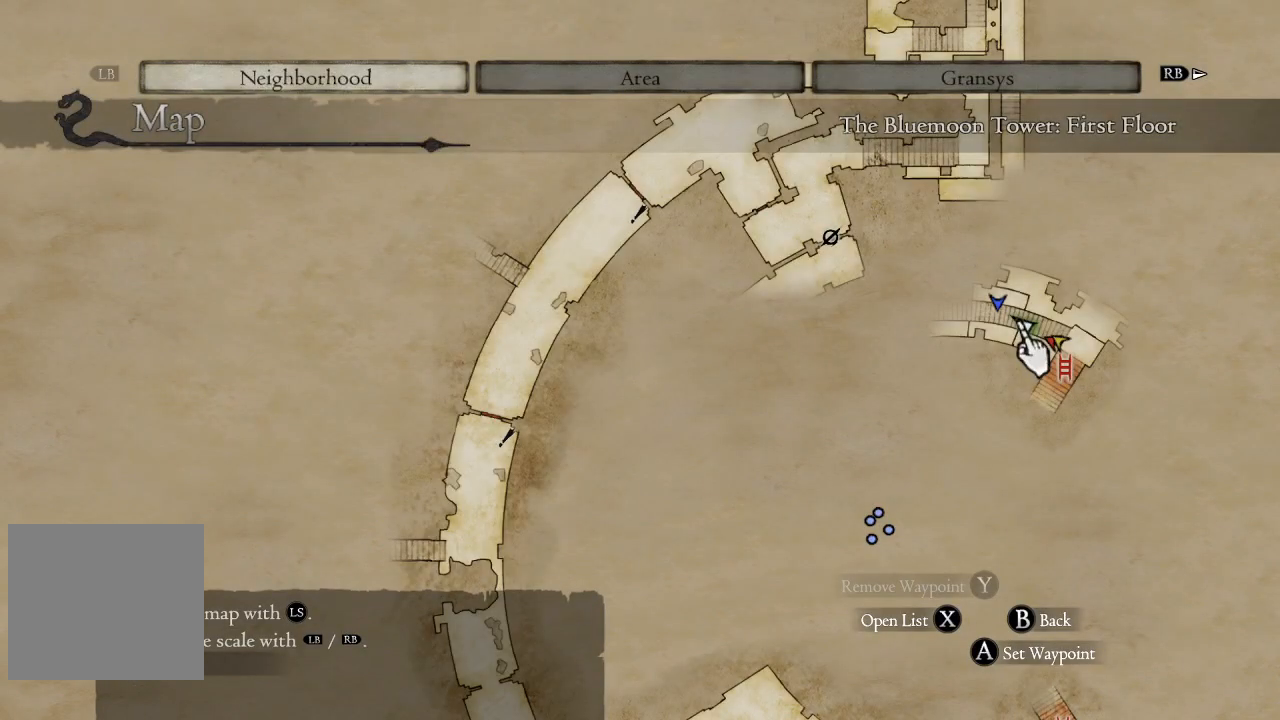
{"buttons": [], "left_stick": "center", "right_stick": "center", "events": [[150, "left_stick", "down"], [317, "left_stick", "down-right"], [467, "left_stick", "center"]]}
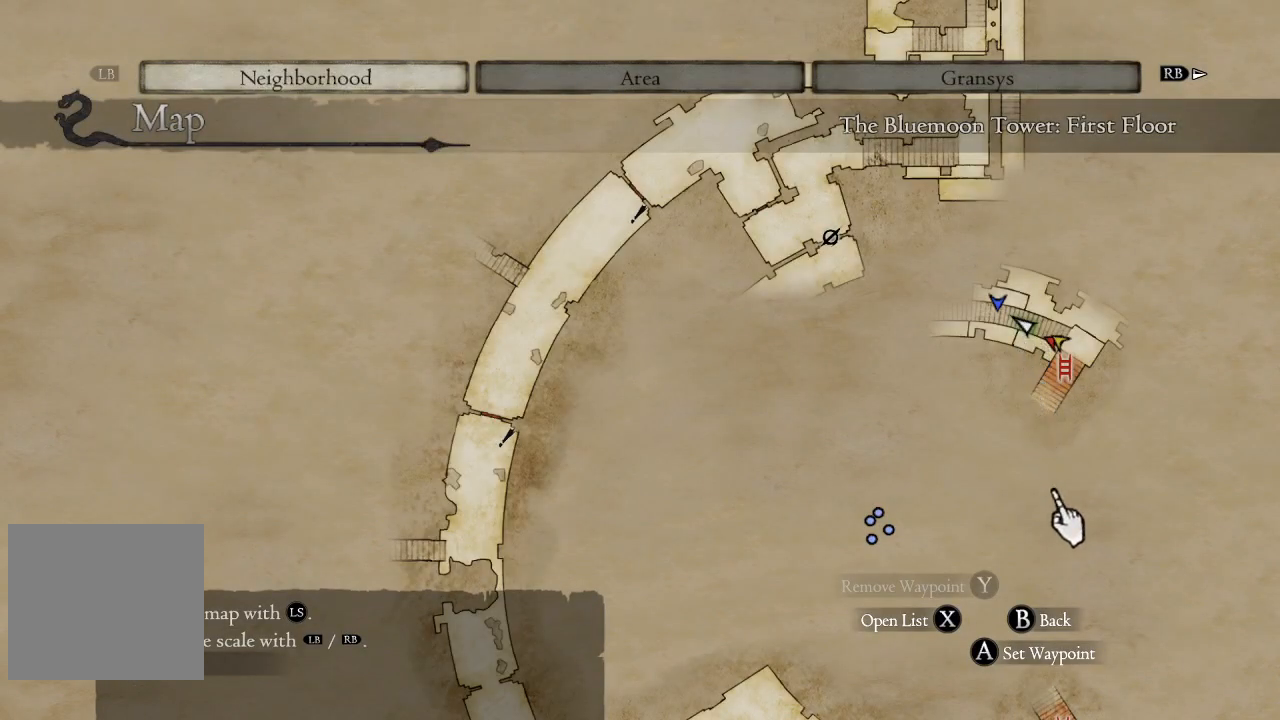
{"buttons": [], "left_stick": "down-right", "right_stick": "center", "events": [[17, "left_stick", "up"], [367, "left_stick", "right"], [467, "left_stick", "down-right"]]}
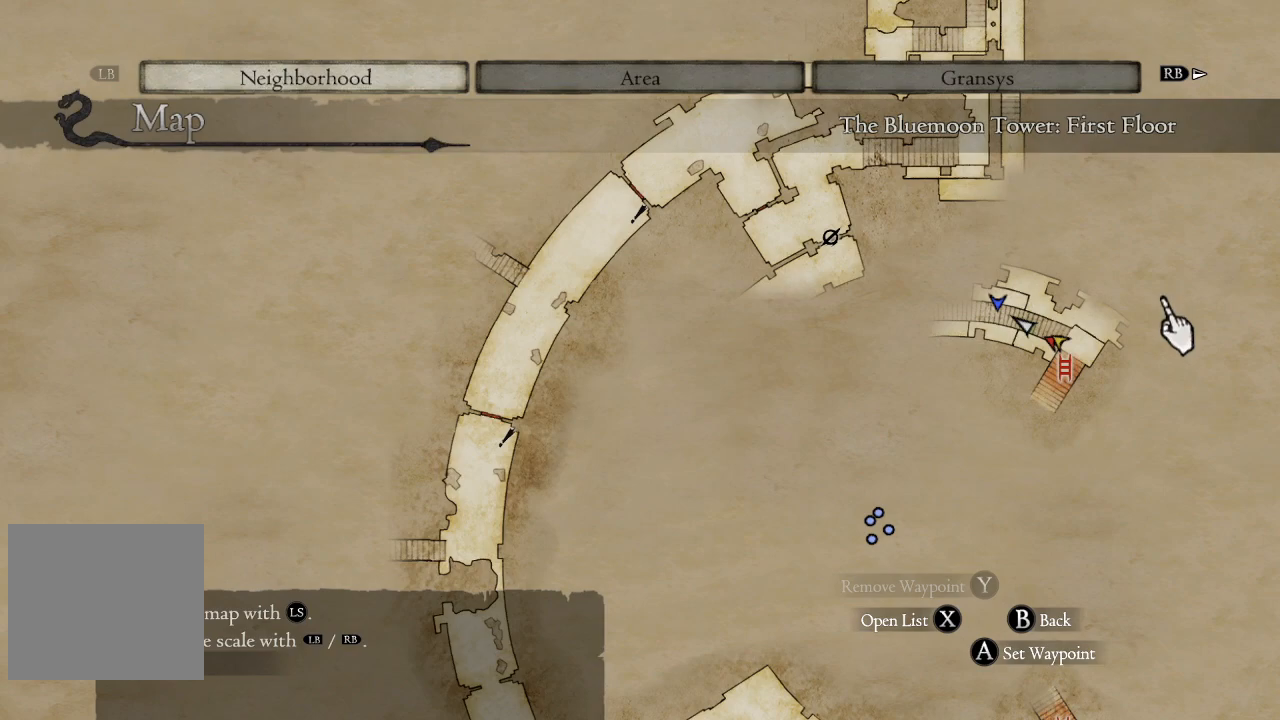
{"buttons": [], "left_stick": "down", "right_stick": "center", "events": [[133, "left_stick", "down"]]}
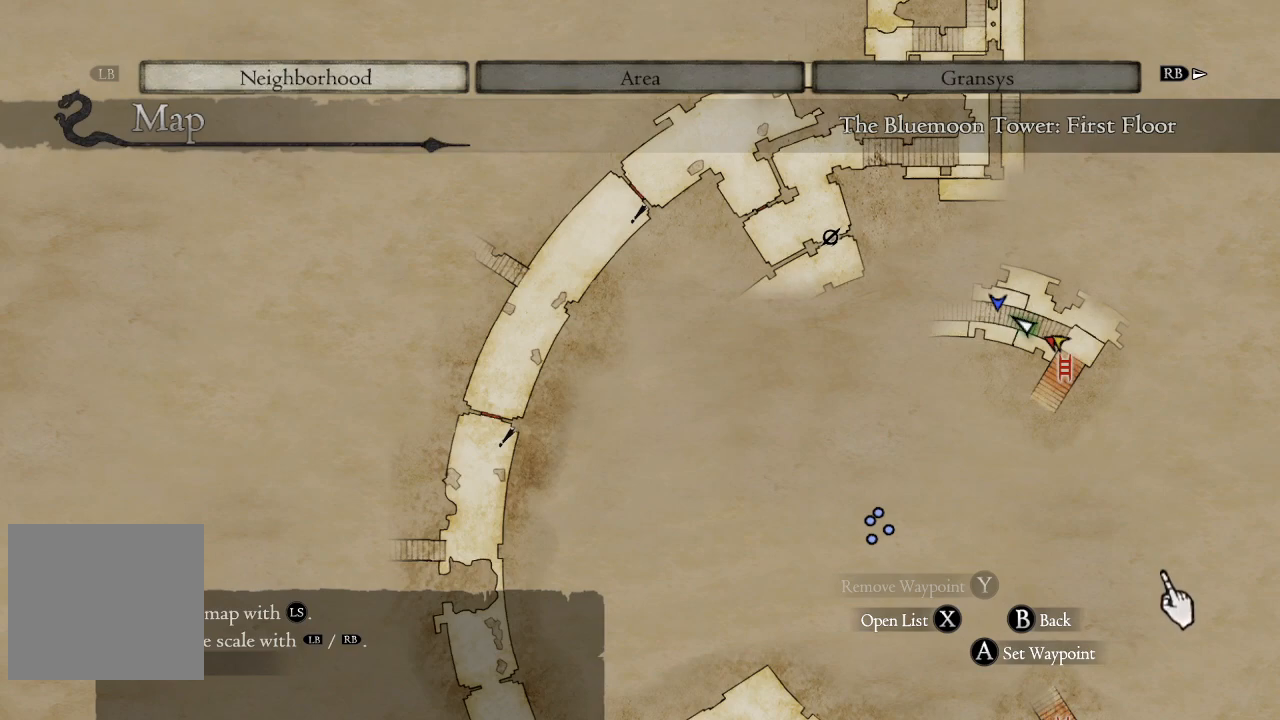
{"buttons": [], "left_stick": "down", "right_stick": "center", "events": []}
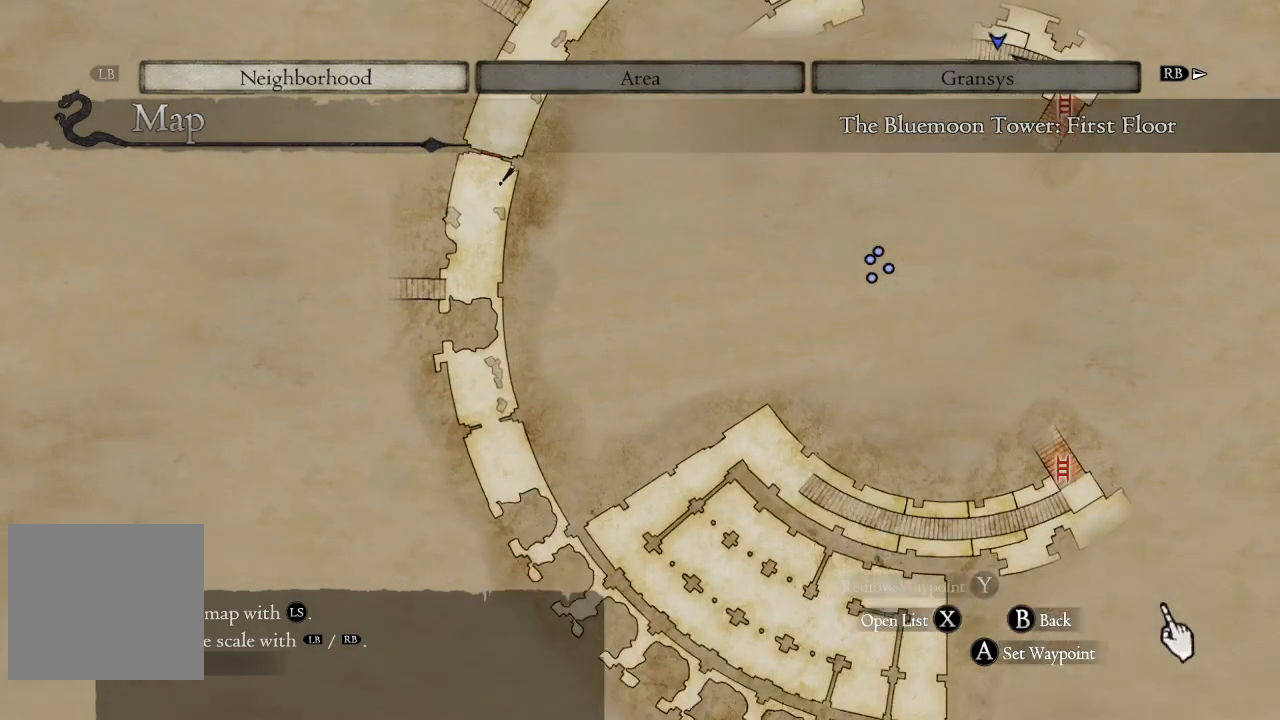
{"buttons": [], "left_stick": "up", "right_stick": "center", "events": [[150, "left_stick", "center"], [250, "left_stick", "up"]]}
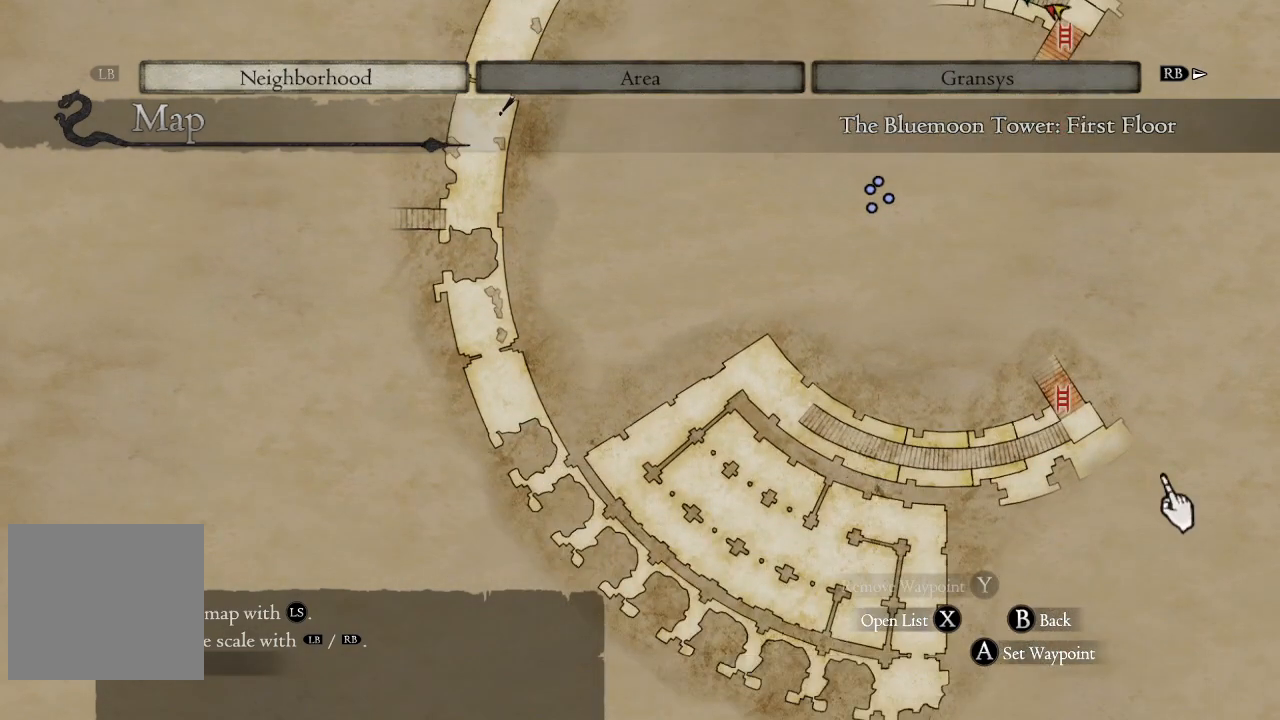
{"buttons": [], "left_stick": "up-left", "right_stick": "center", "events": [[83, "left_stick", "up-left"]]}
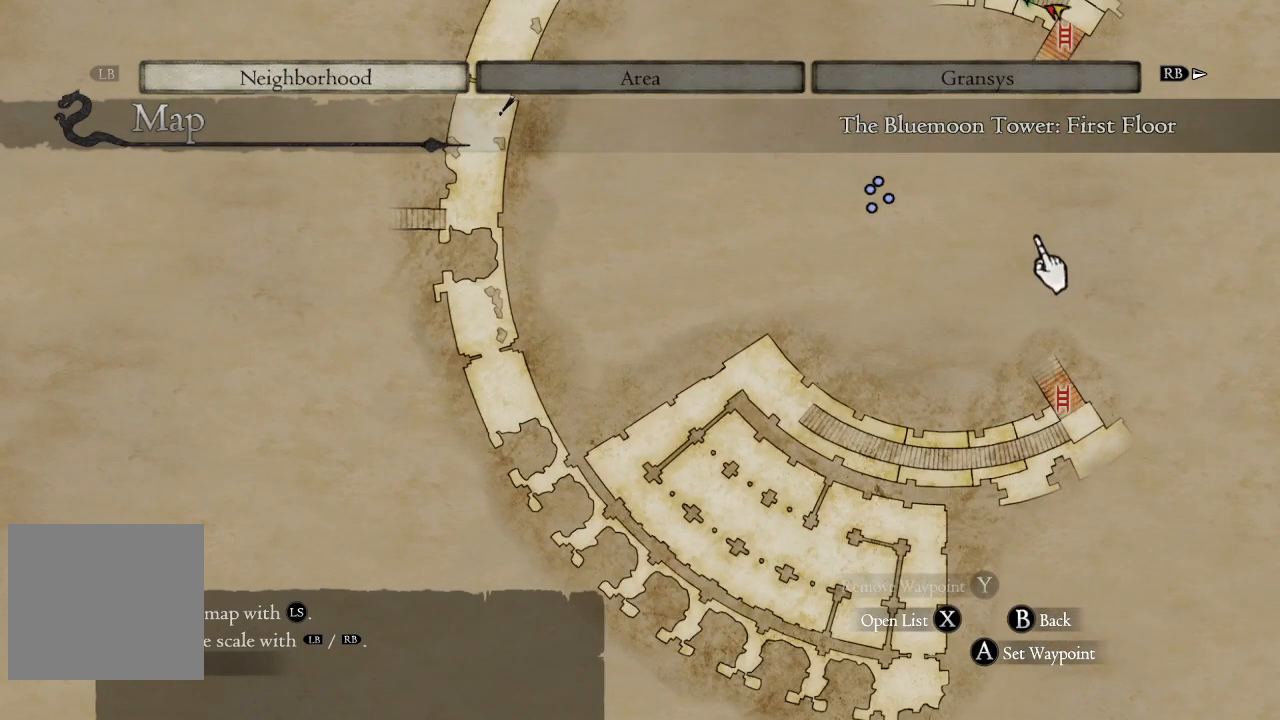
{"buttons": [], "left_stick": "up", "right_stick": "center", "events": [[17, "left_stick", "up"]]}
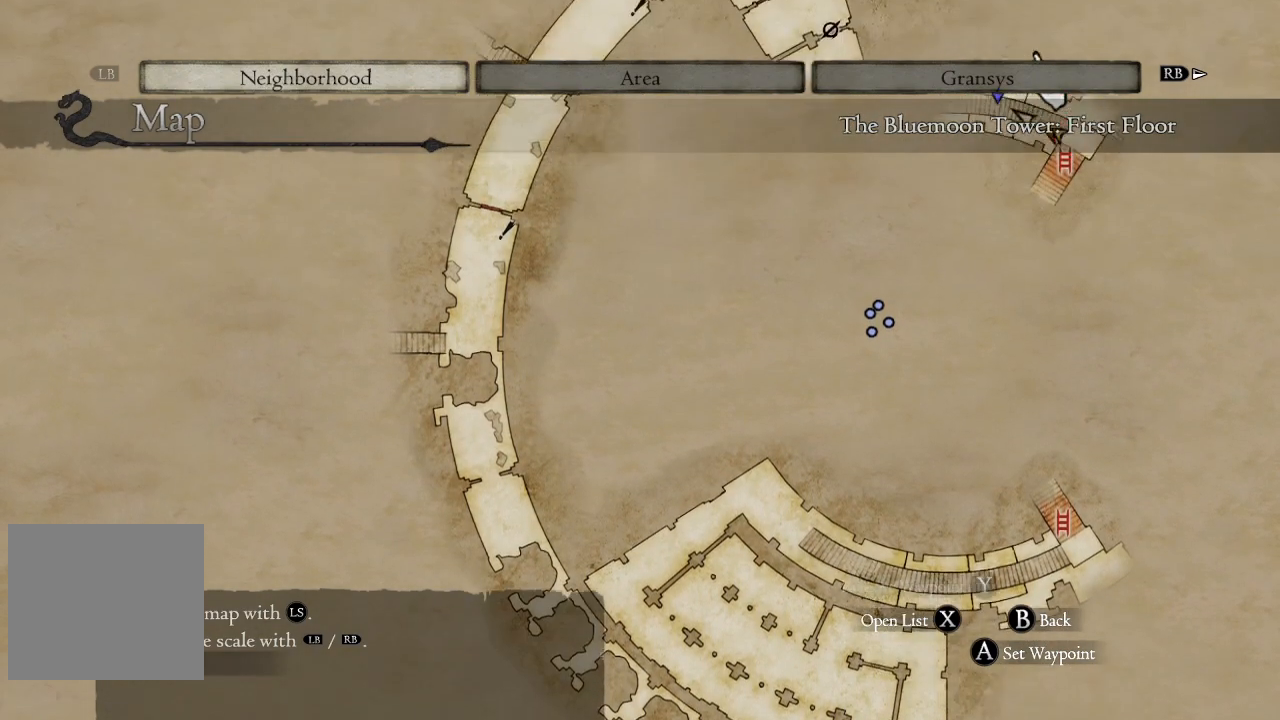
{"buttons": [], "left_stick": "down-right", "right_stick": "center", "events": [[300, "left_stick", "center"], [500, "left_stick", "down-right"]]}
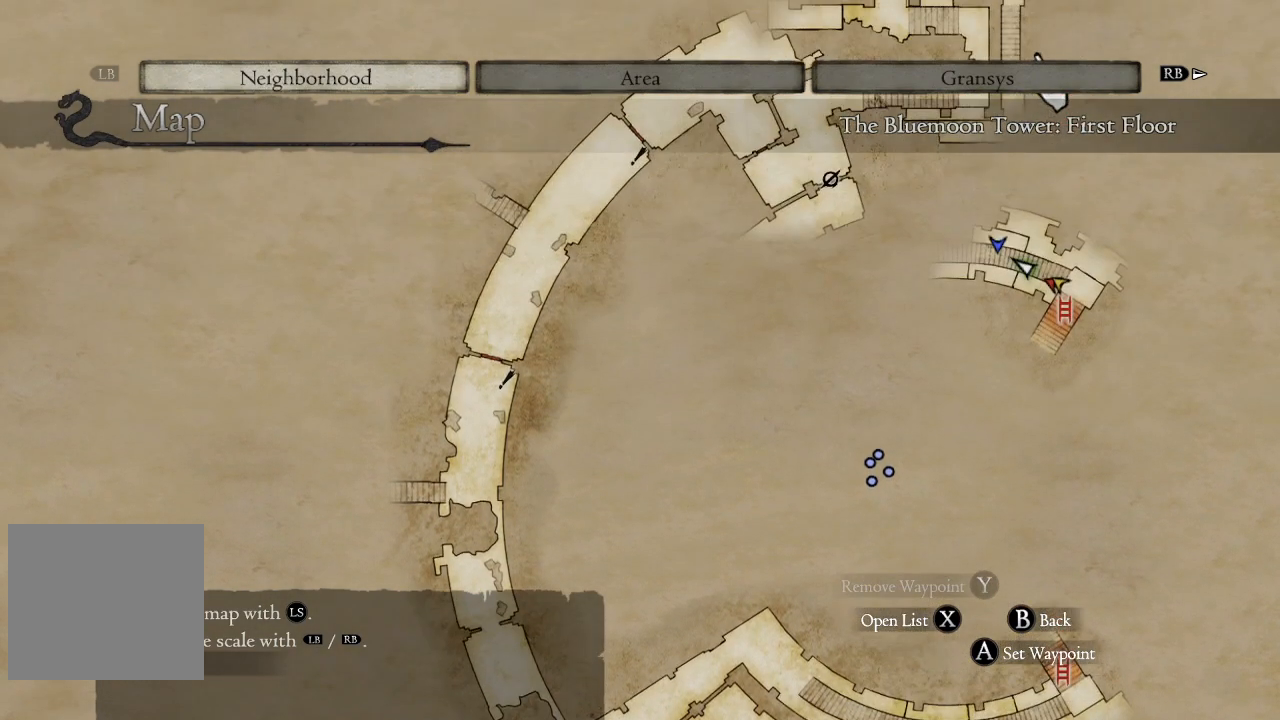
{"buttons": [], "left_stick": "down", "right_stick": "center", "events": [[233, "left_stick", "center"], [317, "left_stick", "down"]]}
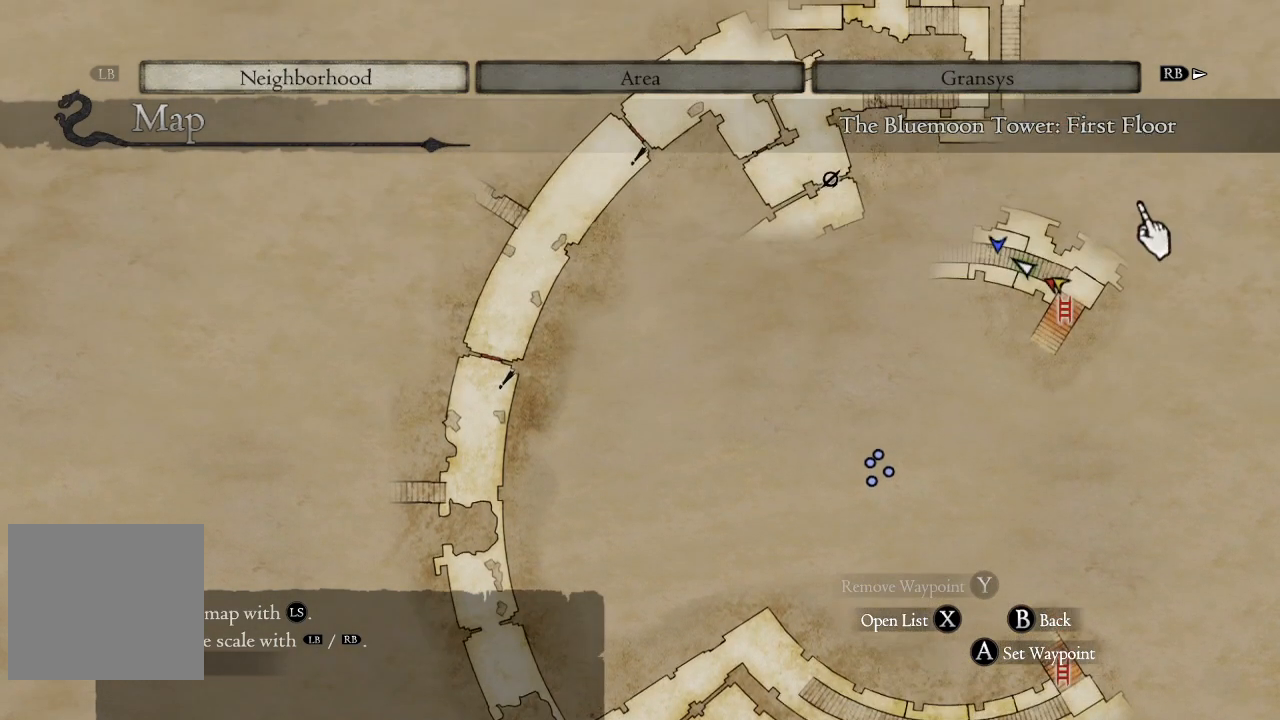
{"buttons": [], "left_stick": "center", "right_stick": "center", "events": [[100, "left_stick", "center"], [183, "left_stick", "left"], [383, "left_stick", "center"]]}
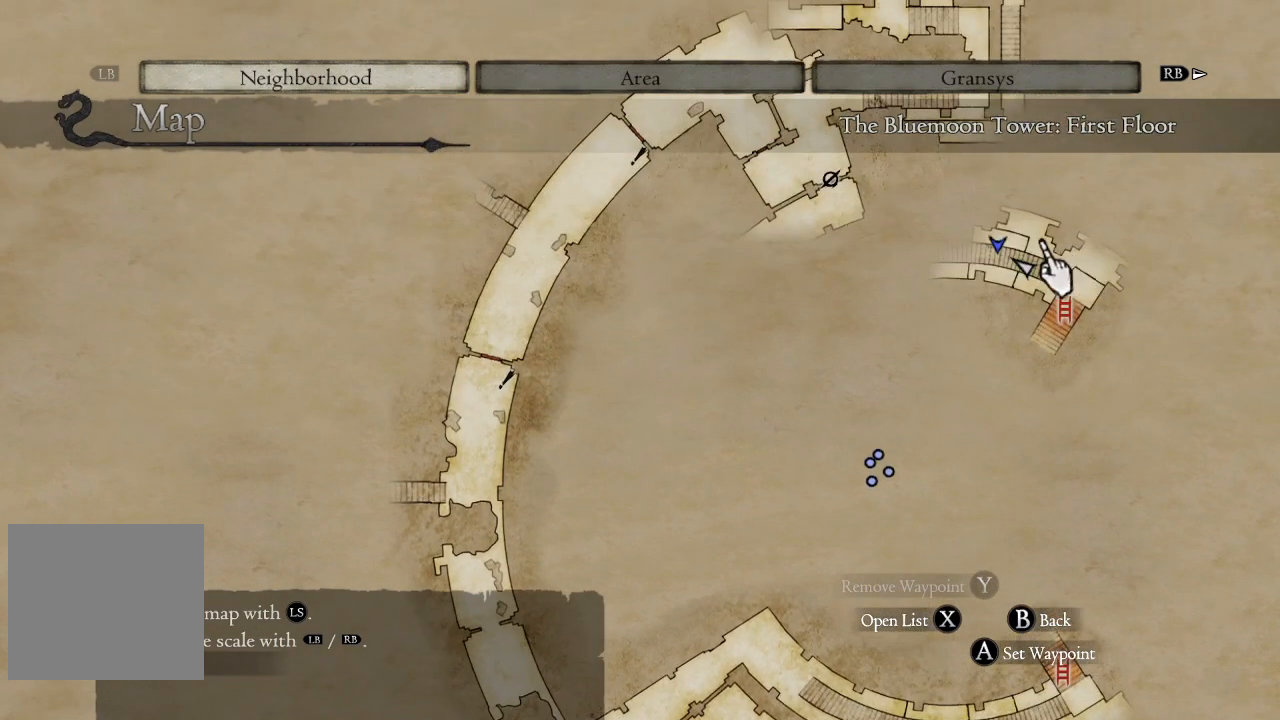
{"buttons": [], "left_stick": "up", "right_stick": "center", "events": [[17, "left_stick", "down"], [167, "left_stick", "center"], [217, "left_stick", "up"]]}
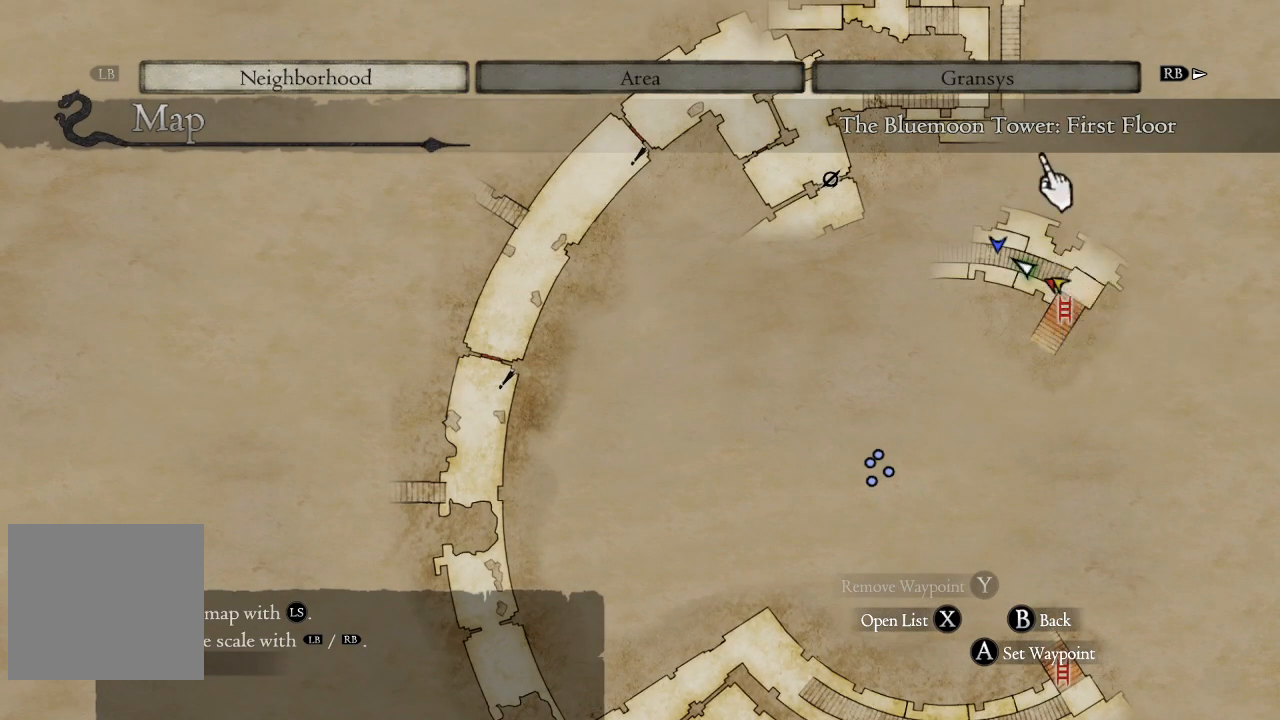
{"buttons": [], "left_stick": "up-left", "right_stick": "center", "events": [[317, "left_stick", "up-left"]]}
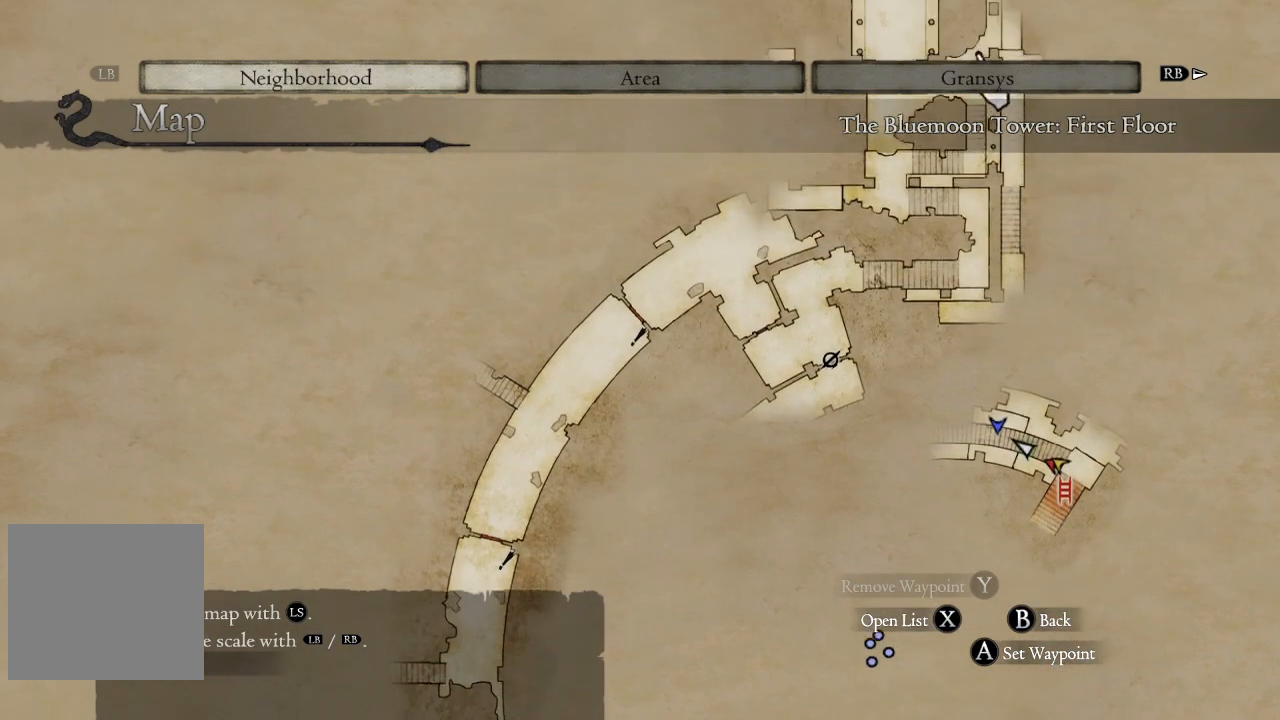
{"buttons": [], "left_stick": "left", "right_stick": "center", "events": [[417, "left_stick", "left"]]}
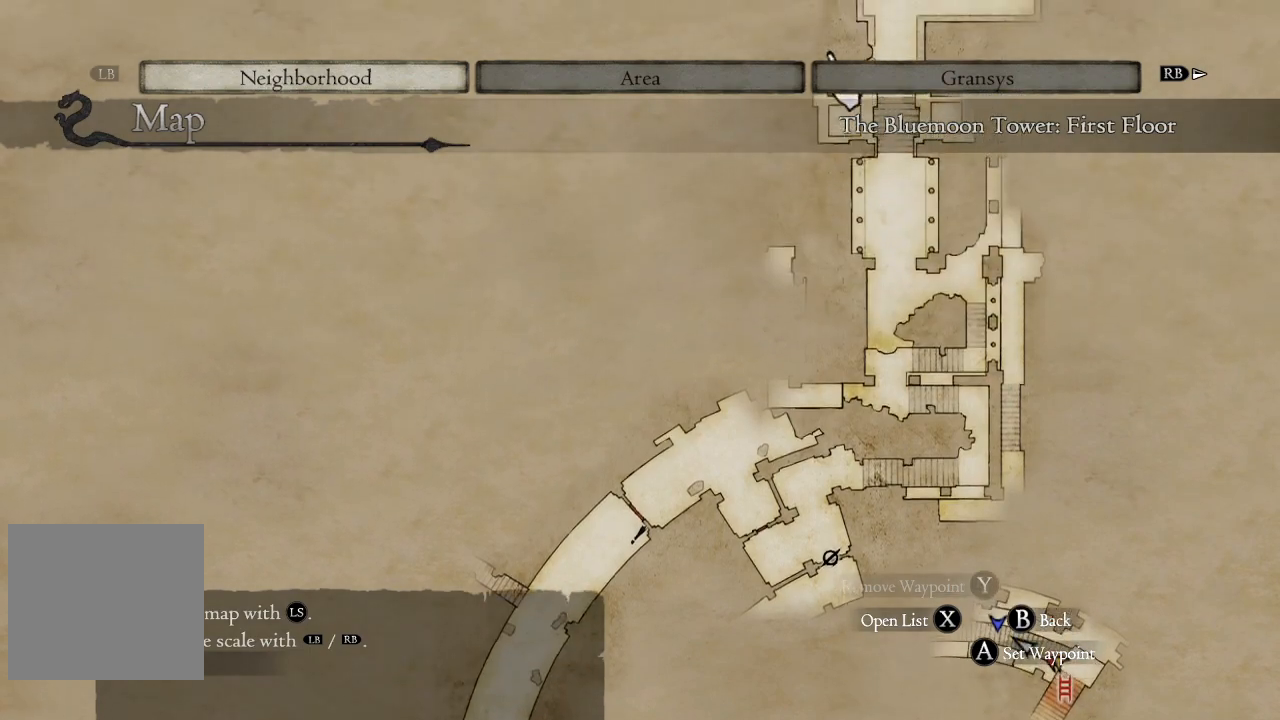
{"buttons": [], "left_stick": "center", "right_stick": "center", "events": [[250, "R1", "down"], [250, "left_stick", "center"], [450, "R1", "up"]]}
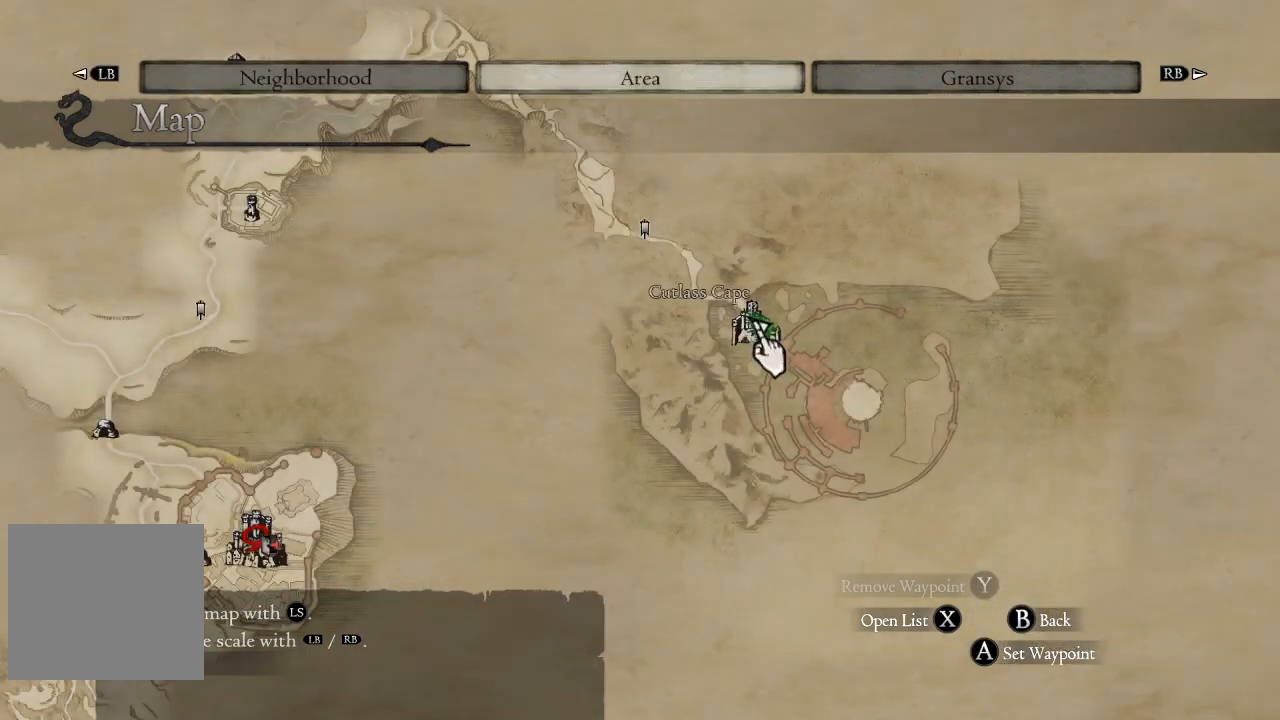
{"buttons": [], "left_stick": "down", "right_stick": "center", "events": [[267, "left_stick", "down"]]}
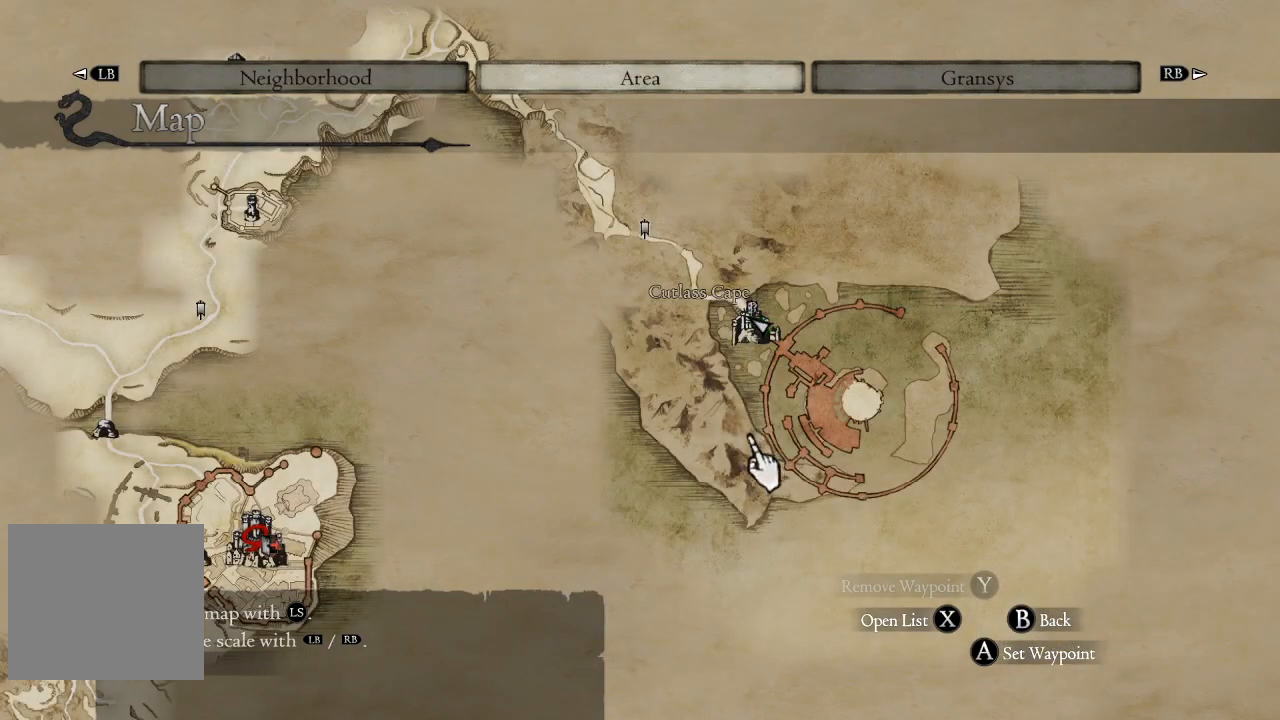
{"buttons": [], "left_stick": "left", "right_stick": "center", "events": [[33, "left_stick", "up-left"], [400, "left_stick", "left"]]}
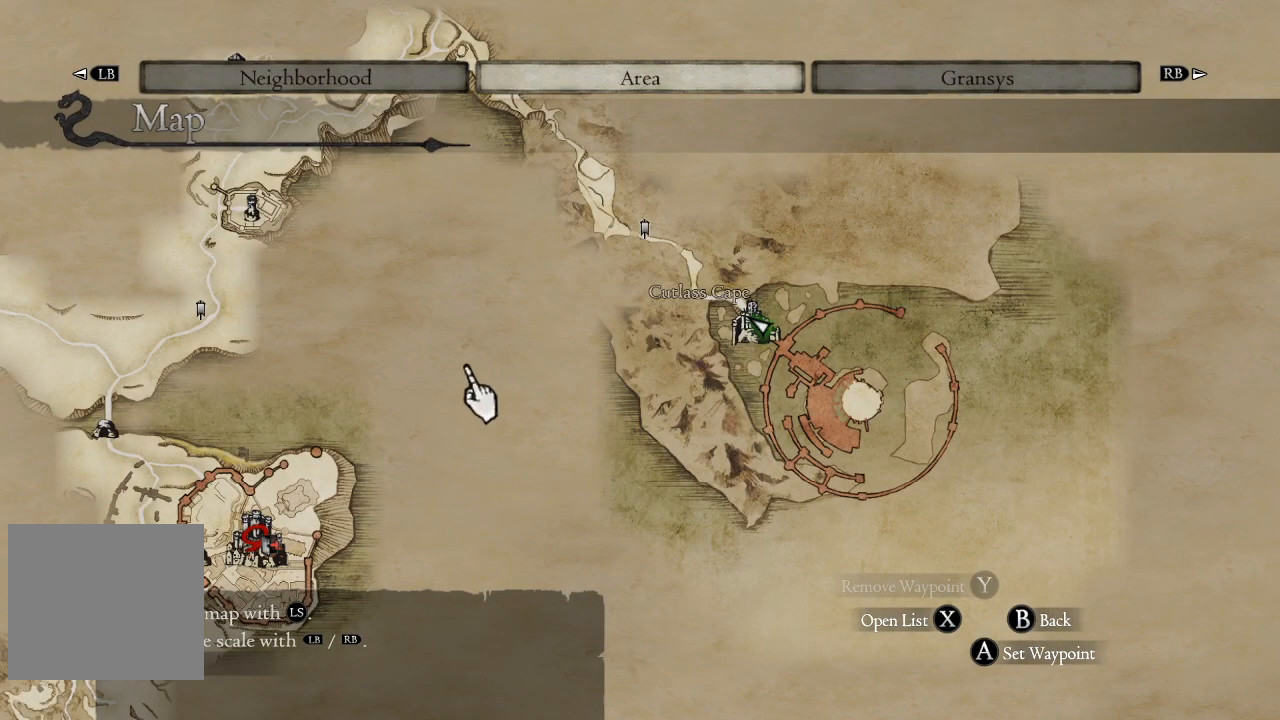
{"buttons": [], "left_stick": "center", "right_stick": "center", "events": [[117, "left_stick", "down-left"], [450, "left_stick", "center"]]}
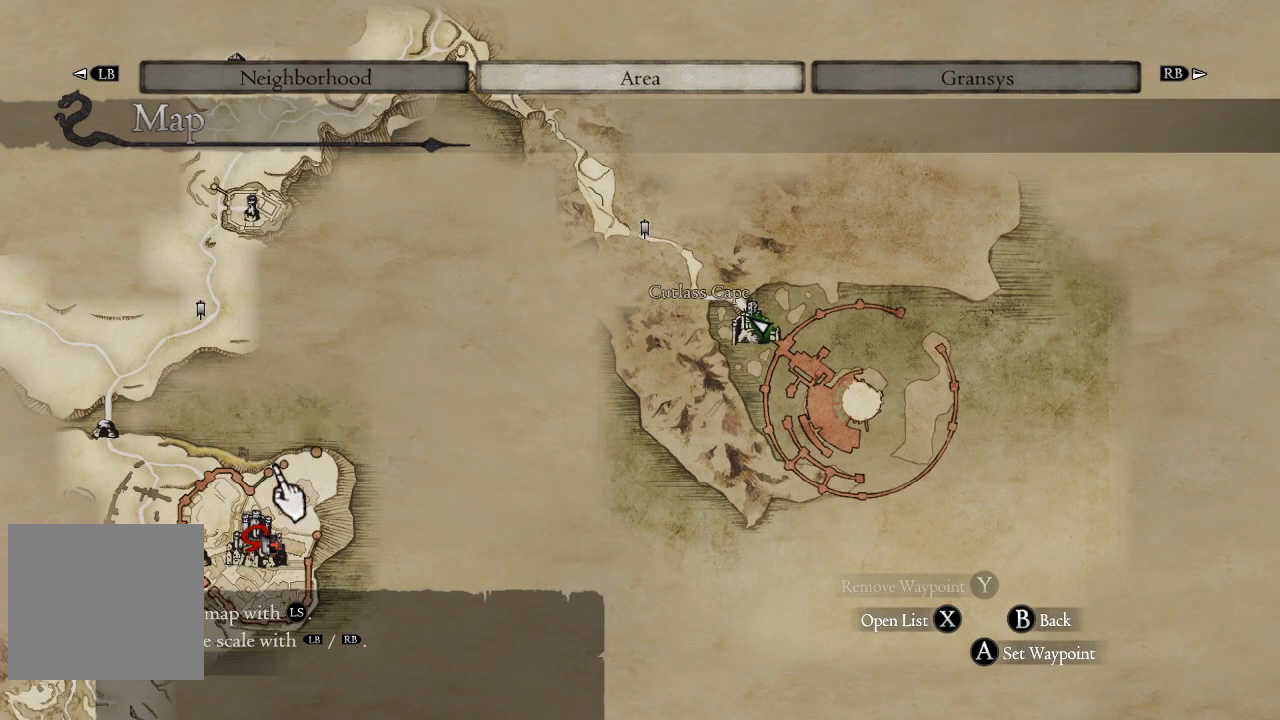
{"buttons": [], "left_stick": "up", "right_stick": "center", "events": [[200, "left_stick", "up"]]}
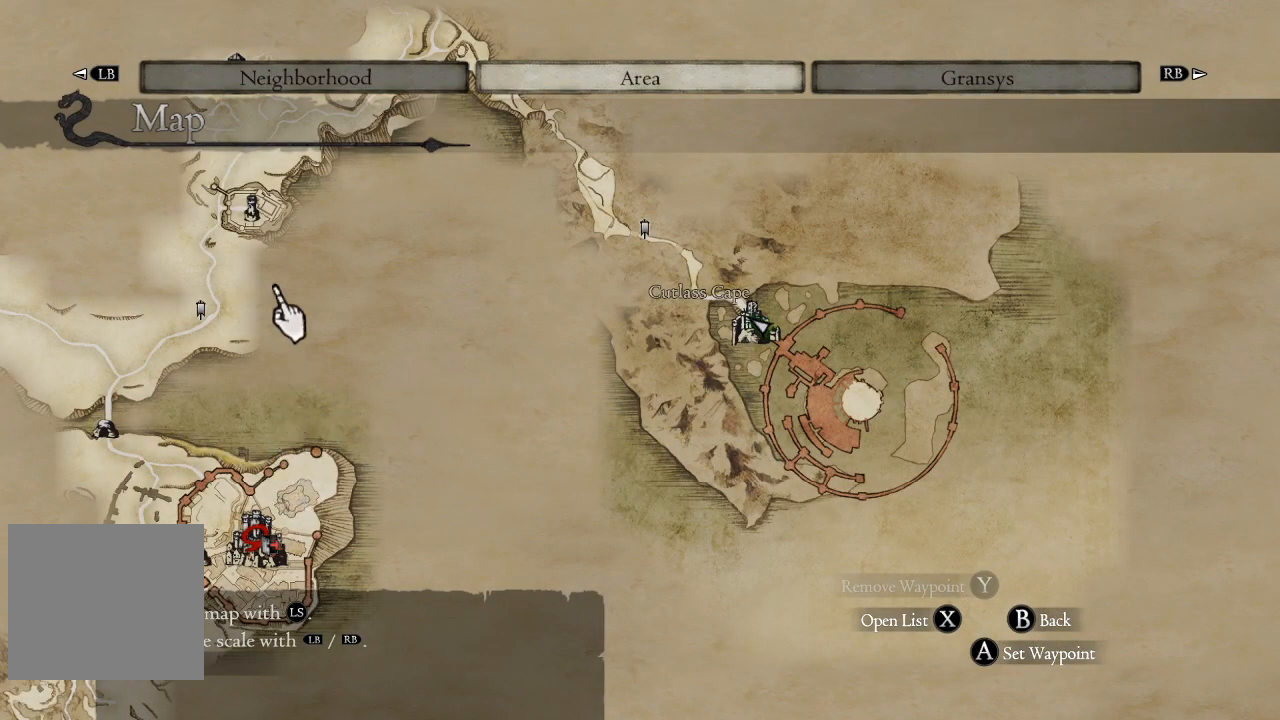
{"buttons": [], "left_stick": "right", "right_stick": "center", "events": [[350, "left_stick", "right"]]}
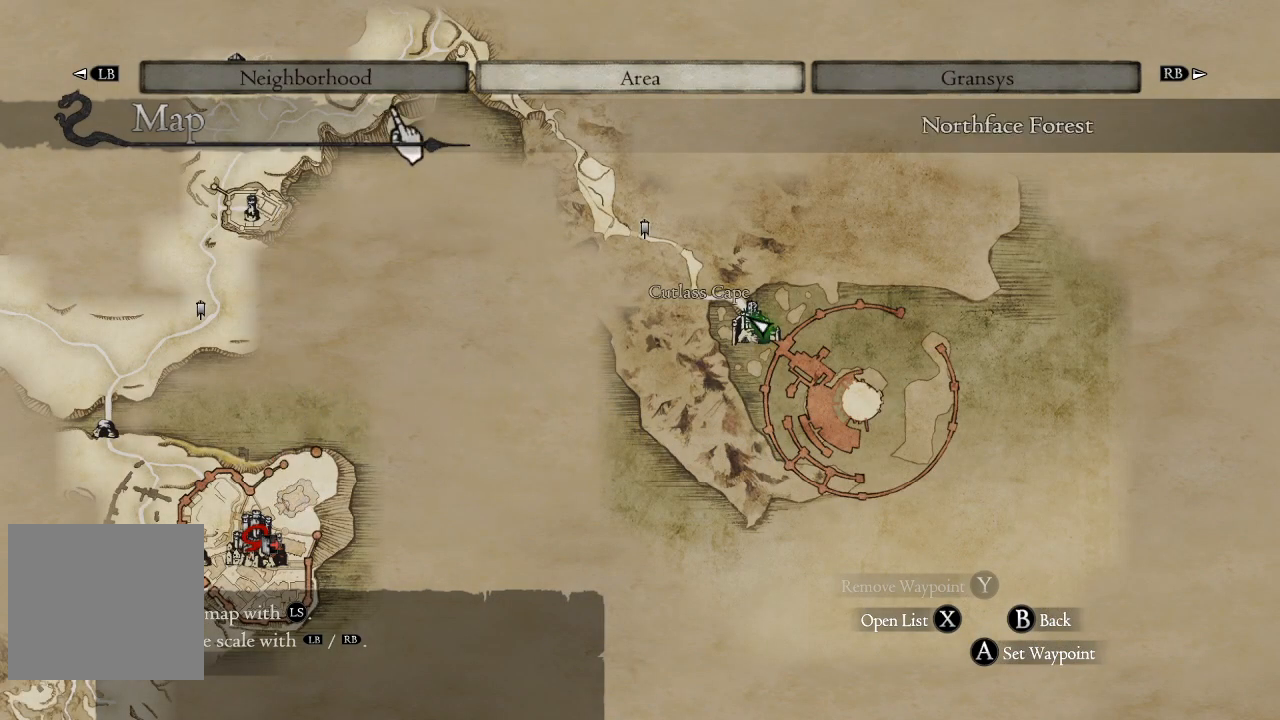
{"buttons": [], "left_stick": "down", "right_stick": "center", "events": [[17, "left_stick", "down-right"], [217, "left_stick", "down"]]}
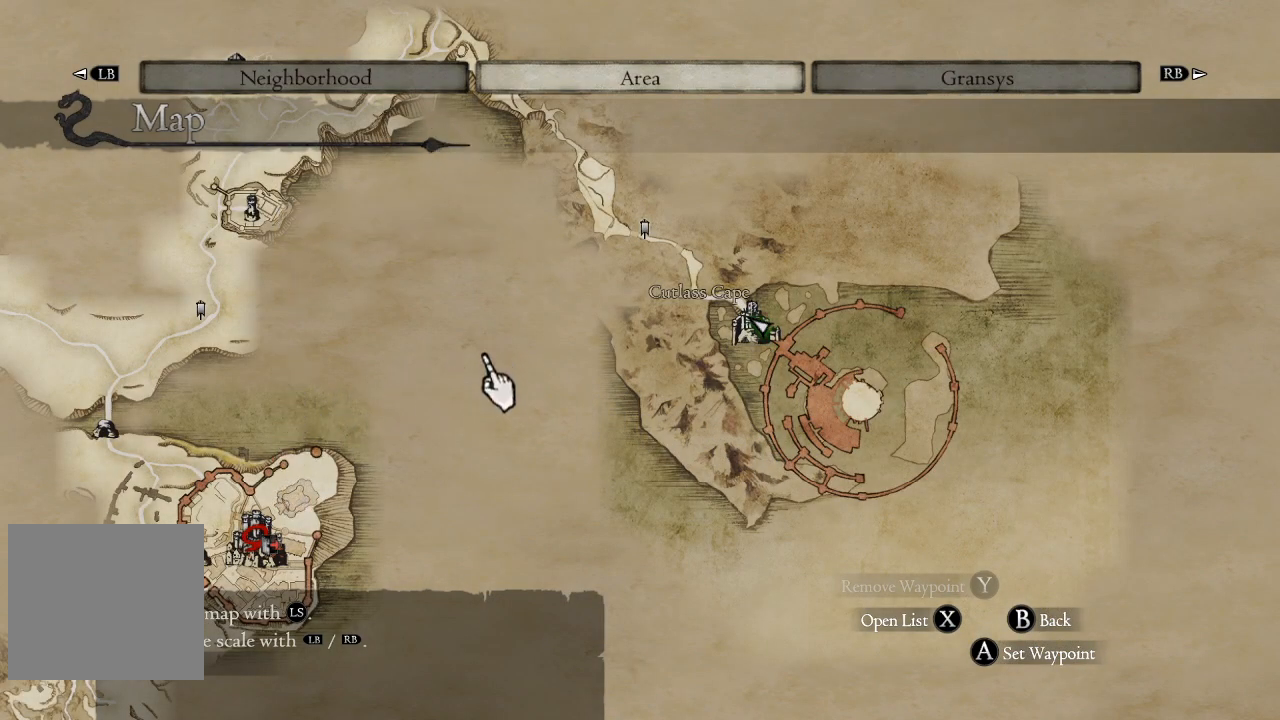
{"buttons": [], "left_stick": "up", "right_stick": "center", "events": [[133, "left_stick", "up"]]}
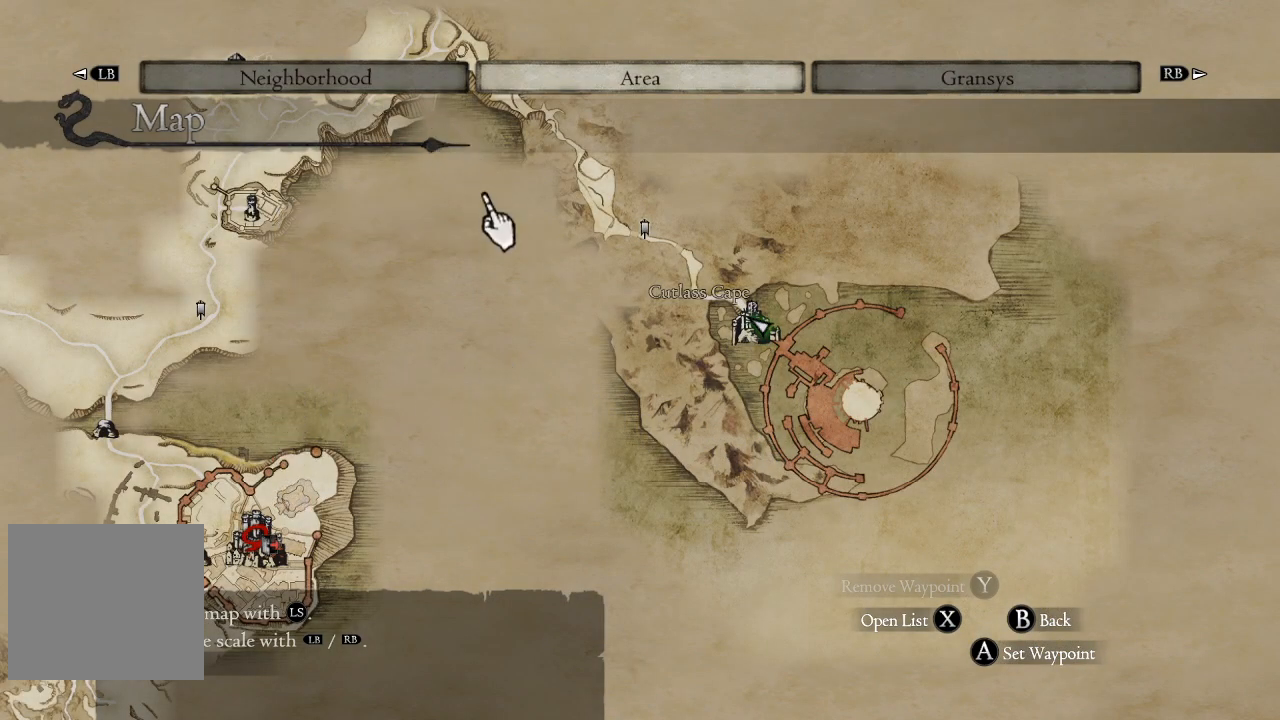
{"buttons": [], "left_stick": "up", "right_stick": "center", "events": []}
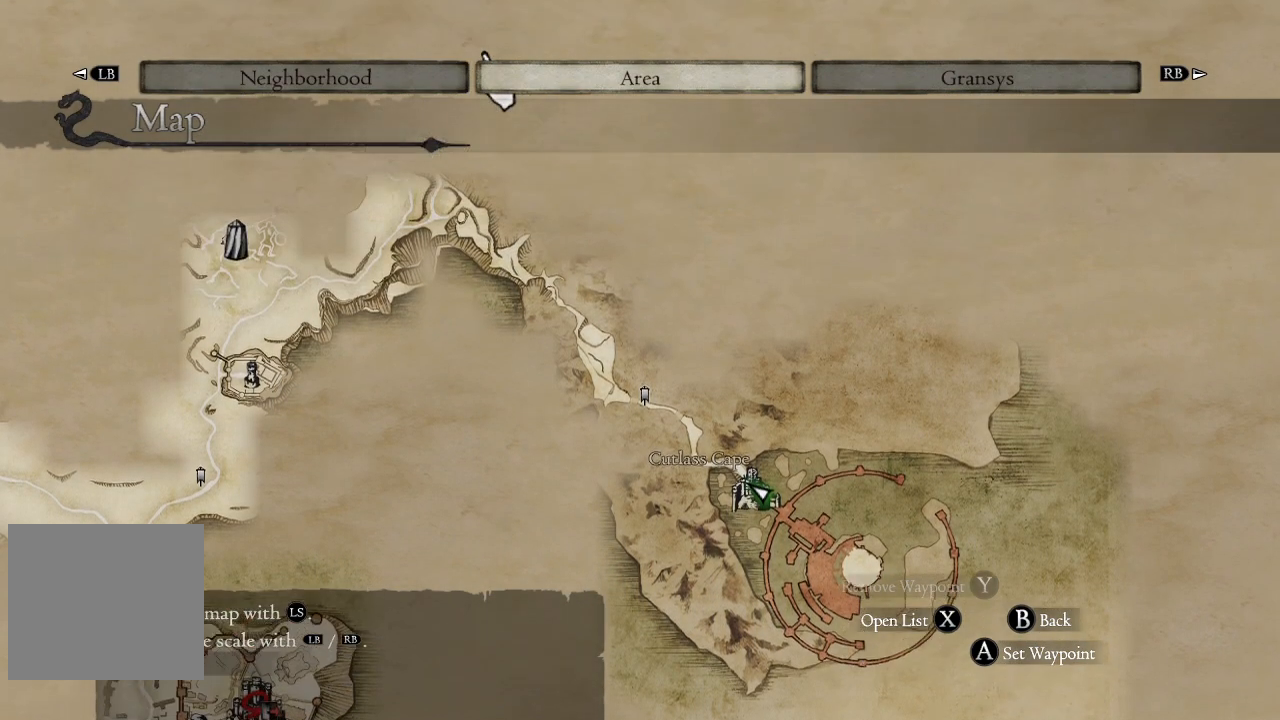
{"buttons": [], "left_stick": "down", "right_stick": "center", "events": [[367, "left_stick", "center"], [467, "left_stick", "down"]]}
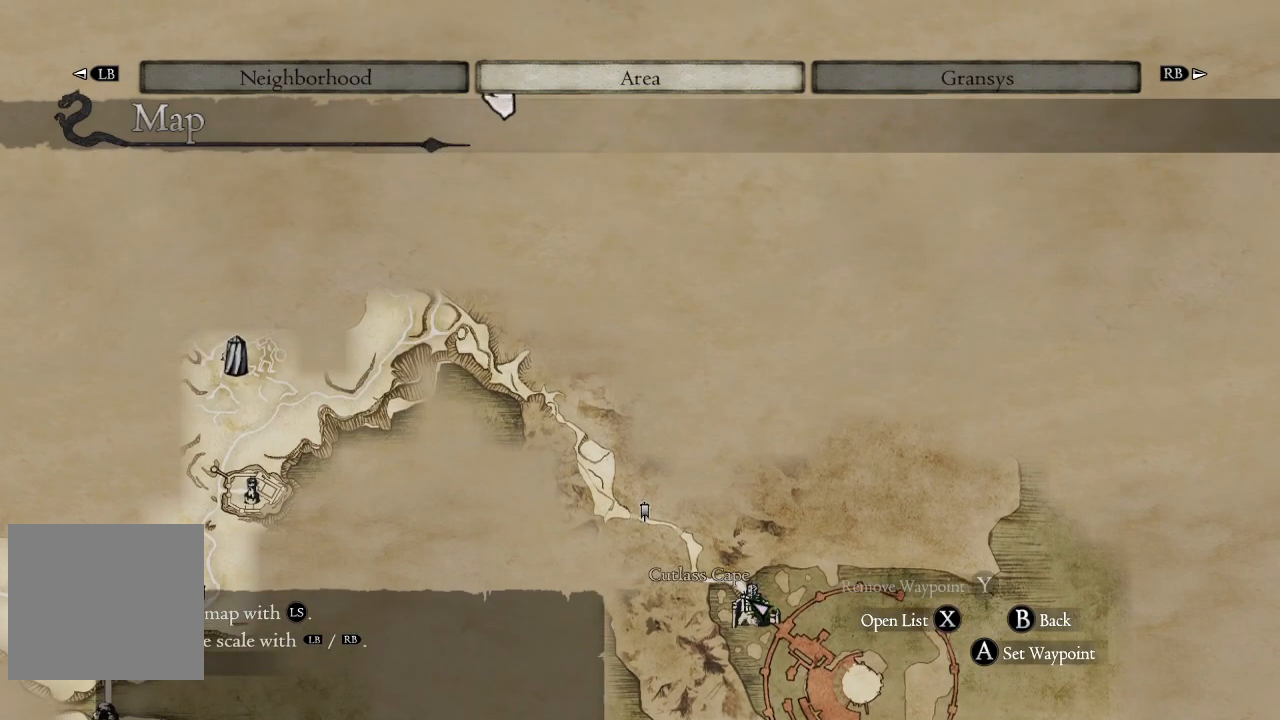
{"buttons": [], "left_stick": "down", "right_stick": "center", "events": []}
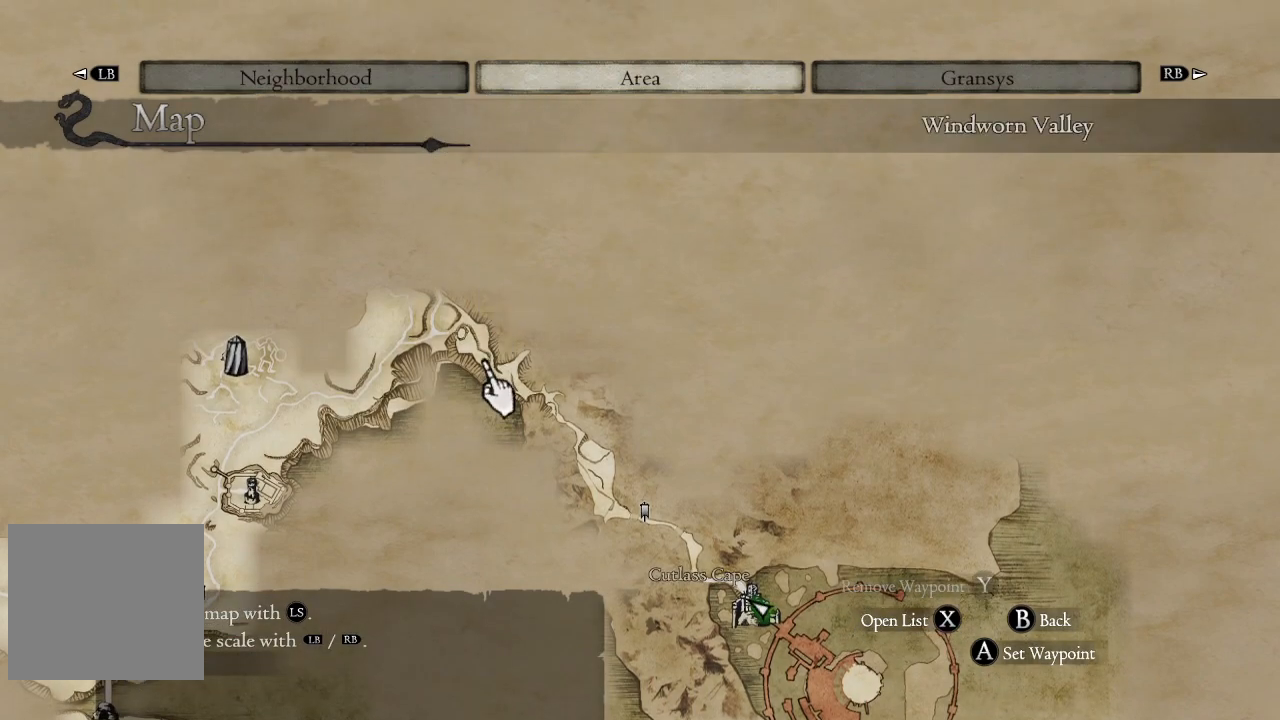
{"buttons": [], "left_stick": "center", "right_stick": "center", "events": [[333, "left_stick", "left"], [417, "left_stick", "center"]]}
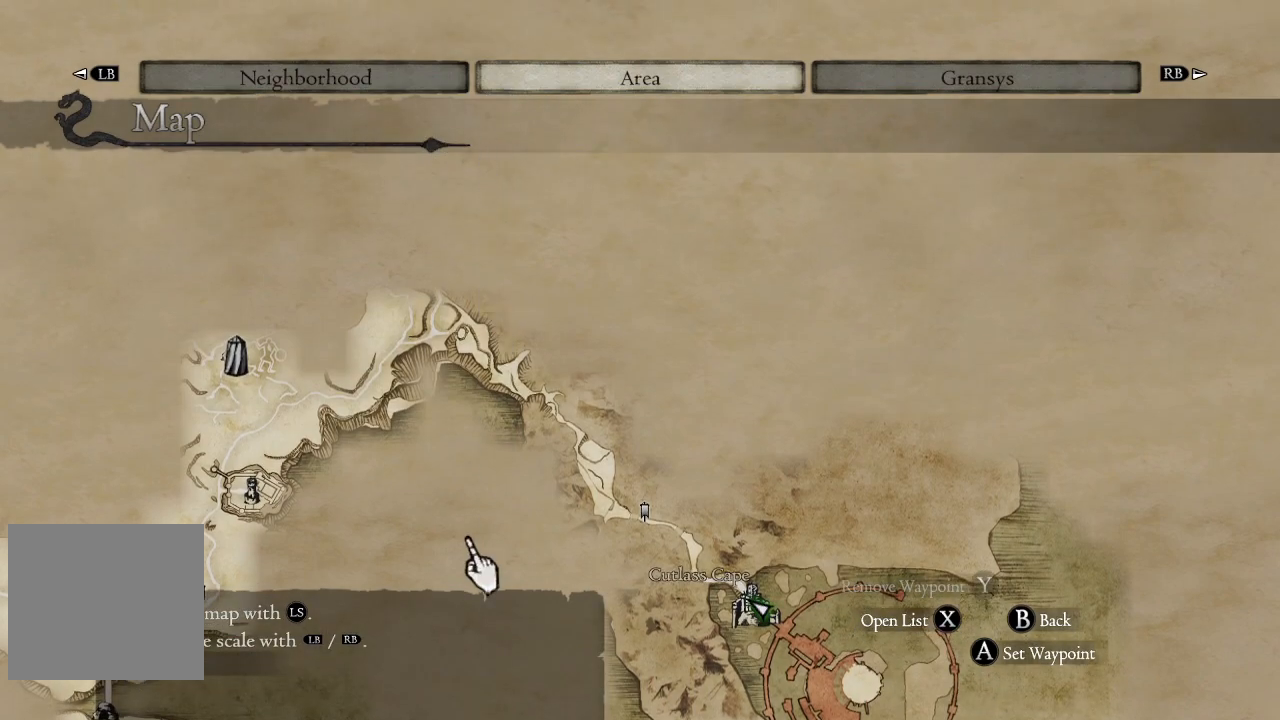
{"buttons": [], "left_stick": "down", "right_stick": "center", "events": [[233, "left_stick", "down"]]}
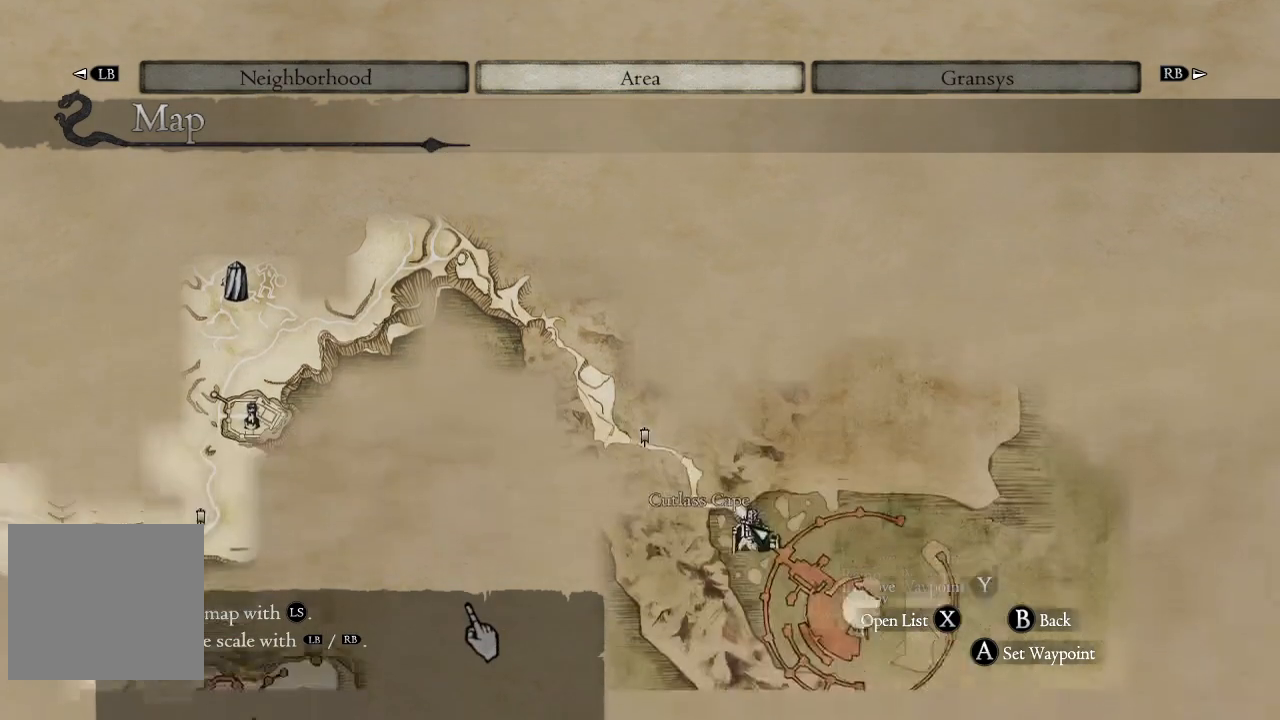
{"buttons": [], "left_stick": "up", "right_stick": "center", "events": [[100, "left_stick", "down-right"], [250, "left_stick", "center"], [483, "left_stick", "up"]]}